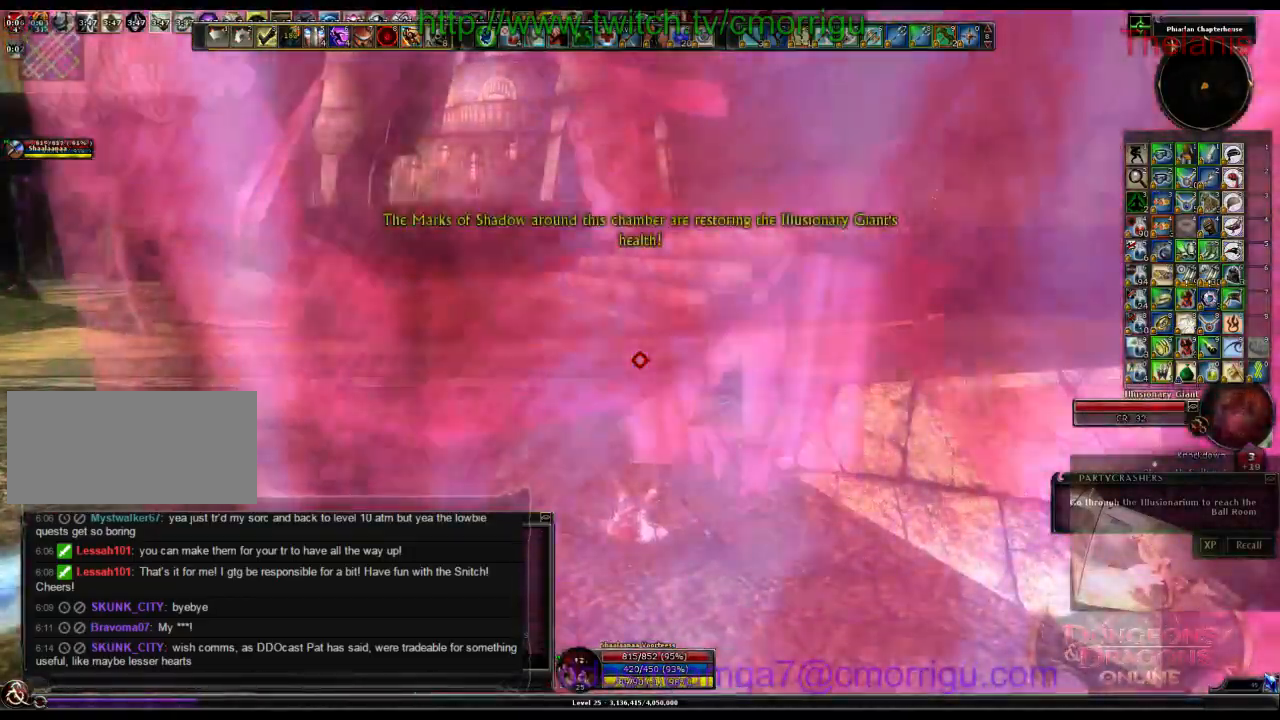
Gameplay with keyboard; each line is a JSON object with the keys held at the frame after it. "events" lists presses ("down") and releases ("up") of ".", "/", "0", "1", "2", "3", "4", "5", "6", "7", "8", "9", "a", "b", "backslash", "backspace", "c", "caps_lock", "comma", "ctrl_l", "ctrl_r", "d", "e", "equals", "escape", "f", "f1", "f10", "f11", "f12", "f2", "f3", "f4", "f5", "f6", "f7", "f8", "f9", "g", "h", "i", "j", "k", "l", "lbracket", "m", "minus", "n", "o", "p", "q", "quote", "r", "rbracket", "return", "s", "semicolon", "shift_l", "shift_r", "space", "t", "tab", "tilde", "u", "v", "w", "x", "y" and "z" between this image and that frame as [ms after this image, input, new state], when the widget could be followed in between. No other keys are recorded. Mouse input is not recorded.
{"keys": ["w"], "events": []}
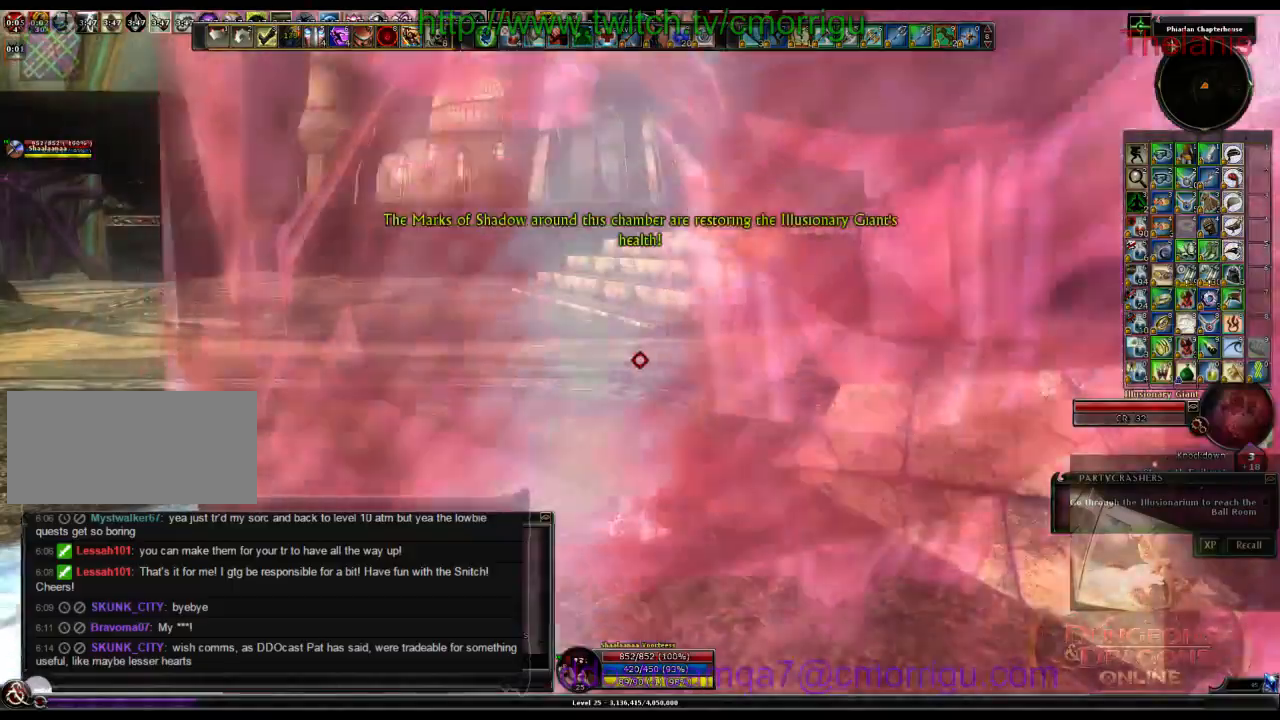
{"keys": ["w"], "events": []}
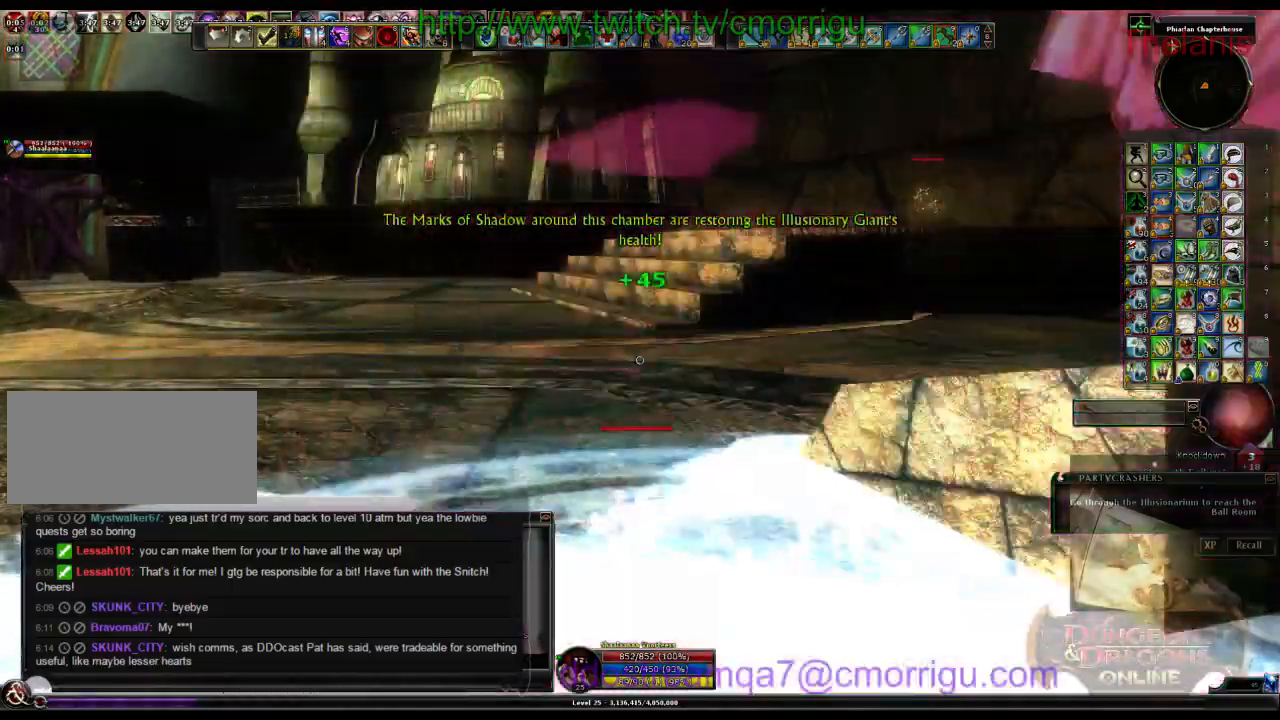
{"keys": ["w"], "events": []}
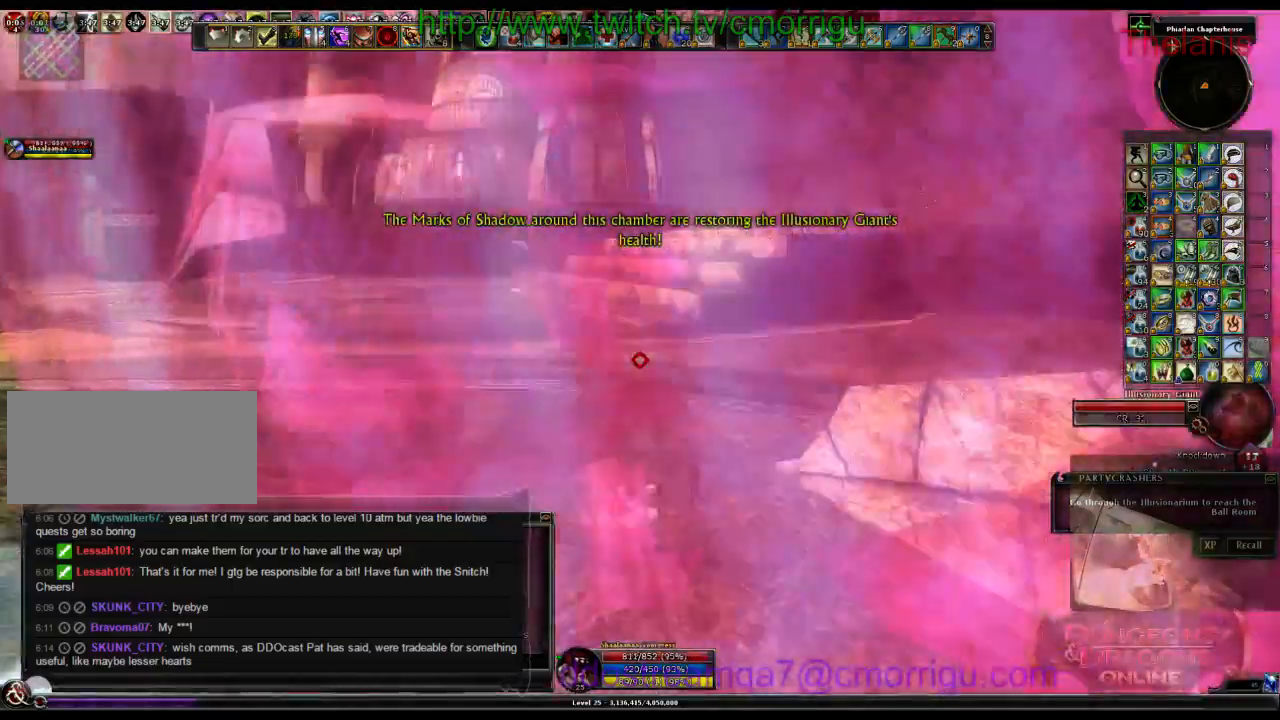
{"keys": ["w"], "events": []}
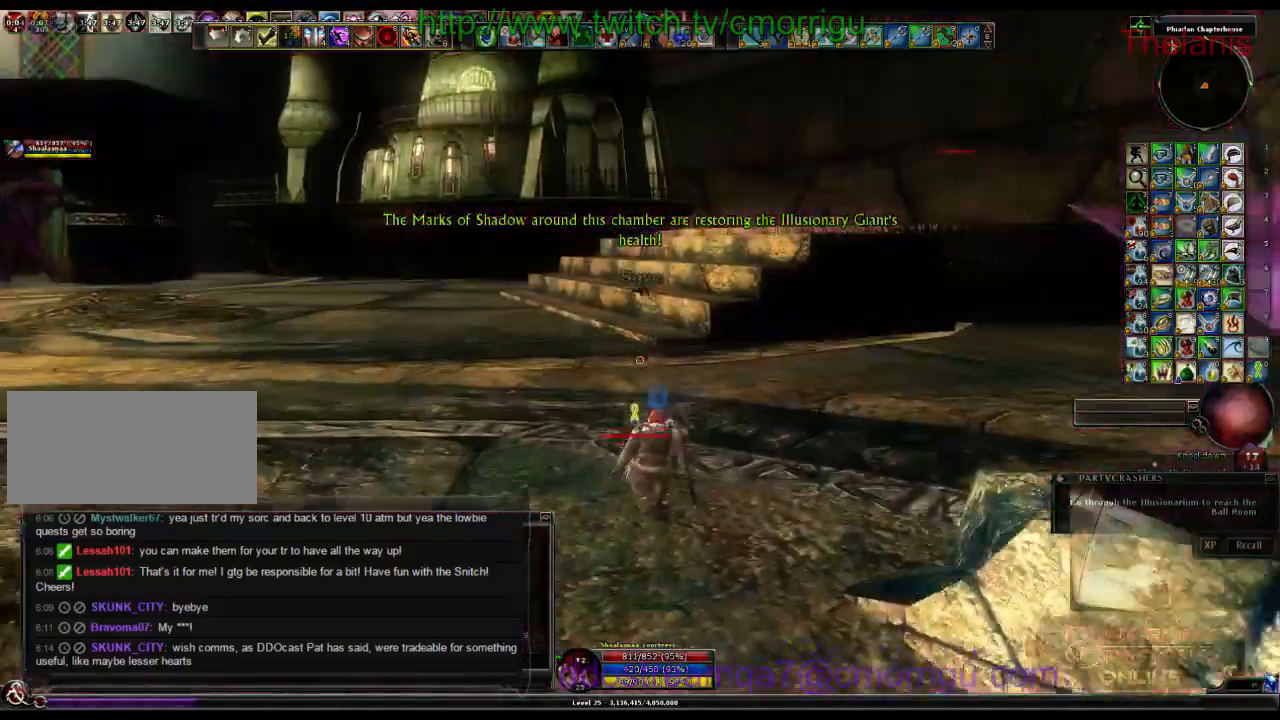
{"keys": ["w"], "events": []}
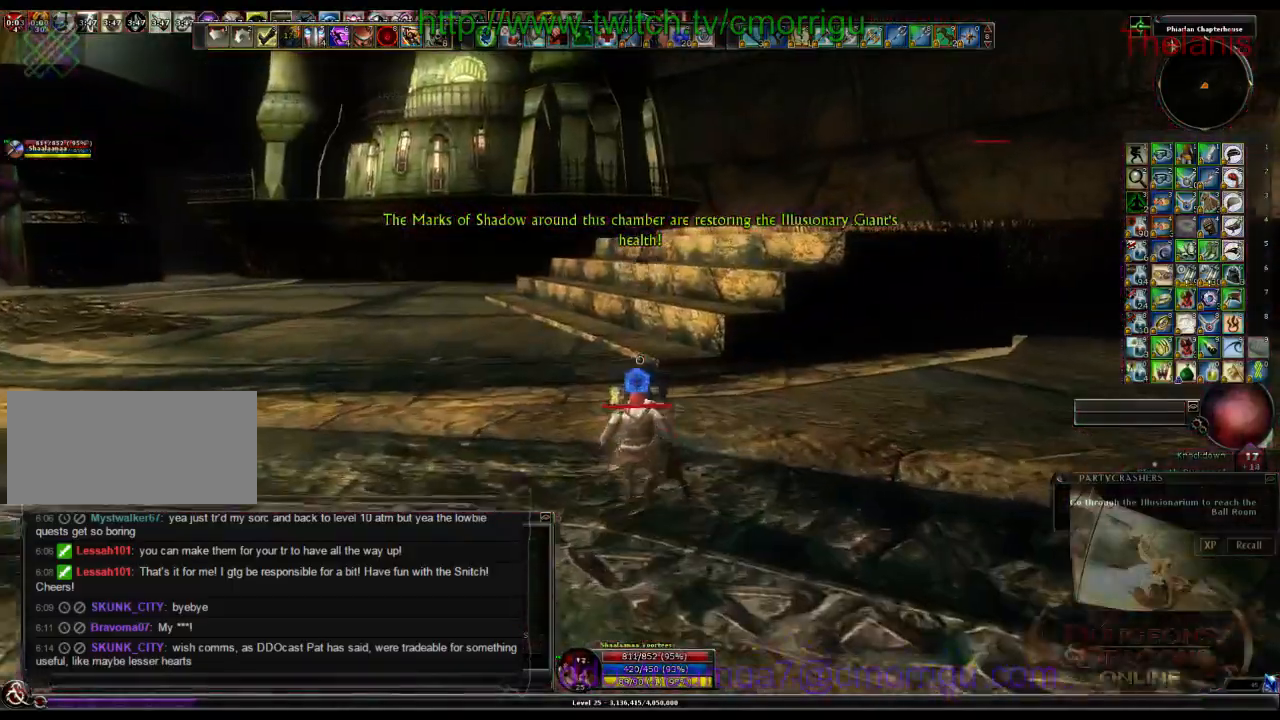
{"keys": ["w"], "events": []}
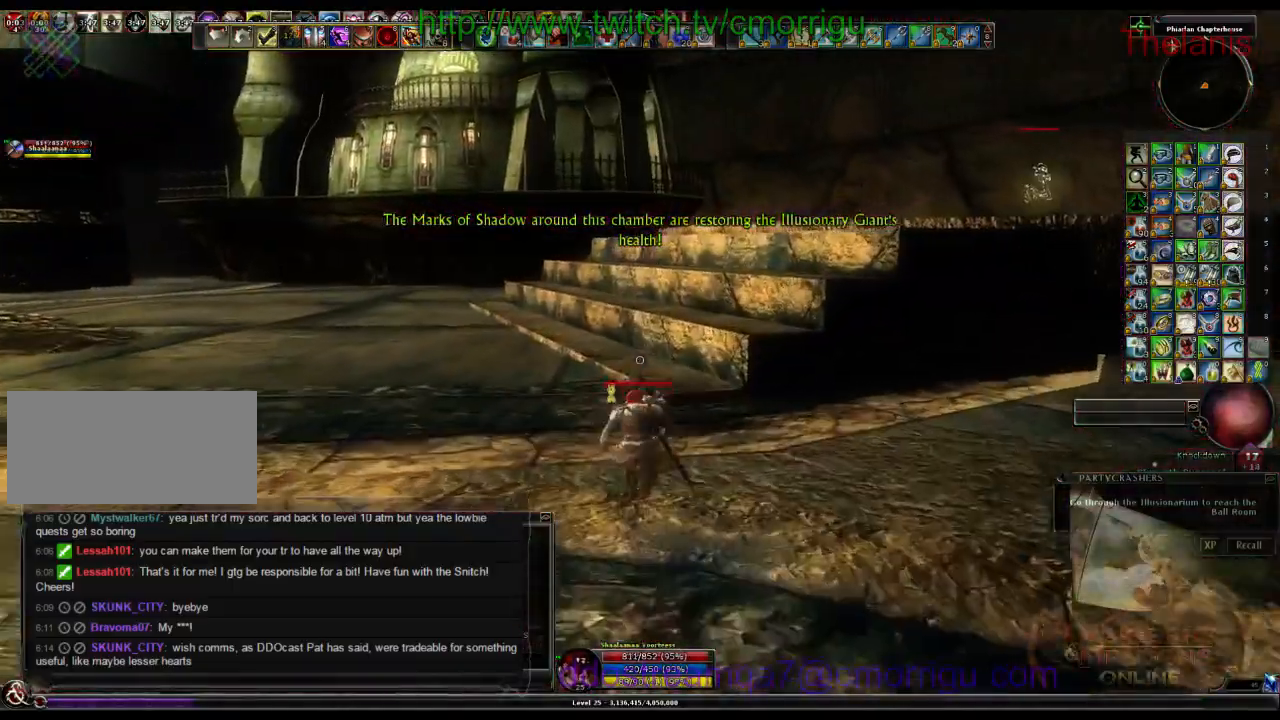
{"keys": ["w"], "events": []}
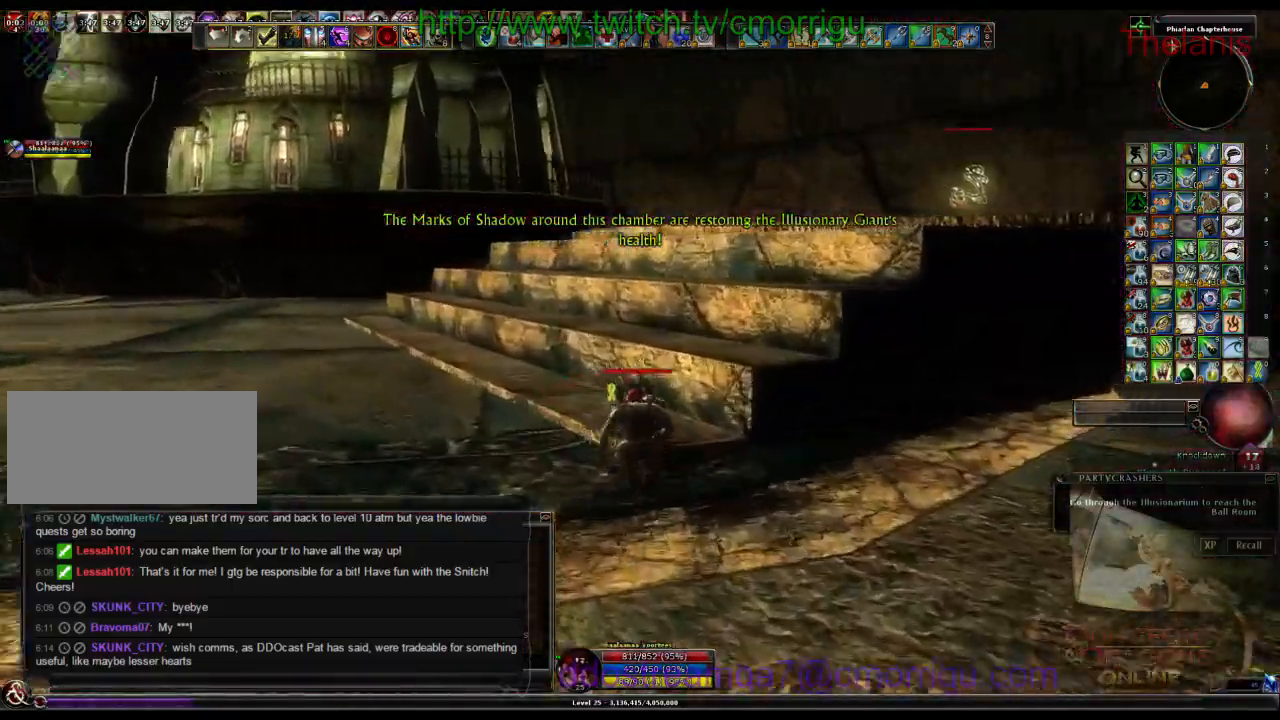
{"keys": ["w"], "events": []}
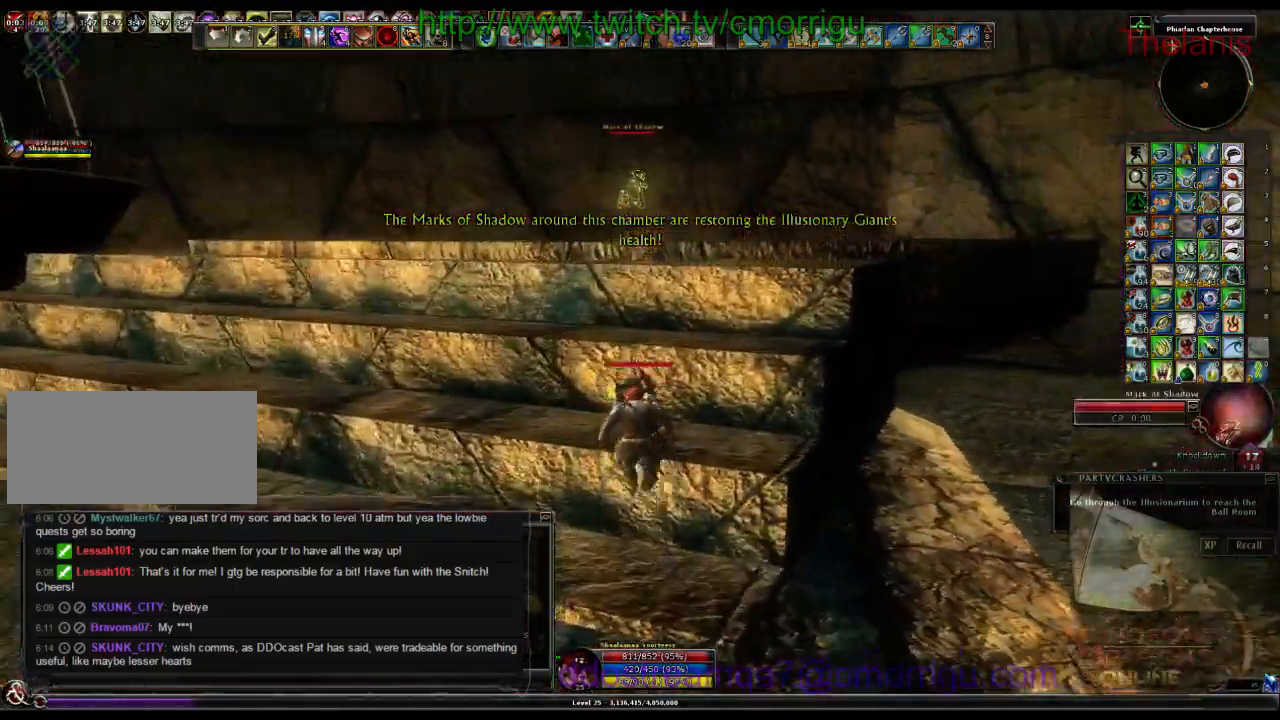
{"keys": ["w"], "events": []}
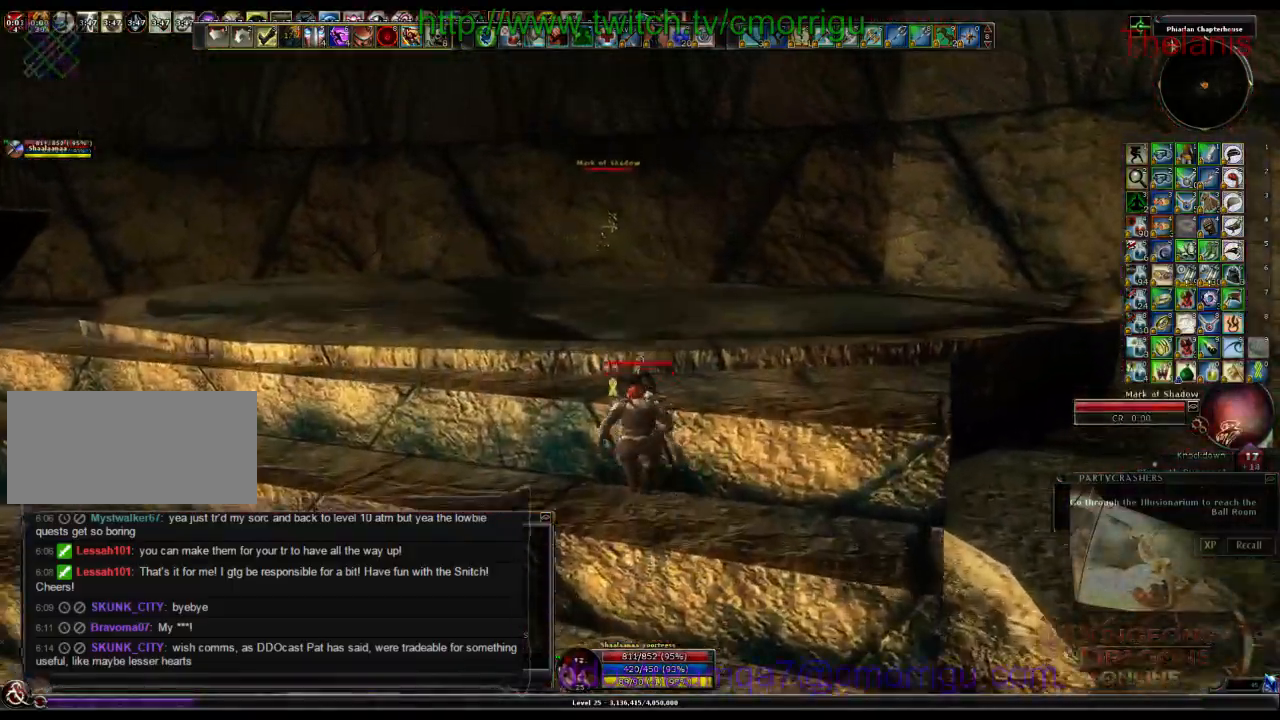
{"keys": ["w"], "events": []}
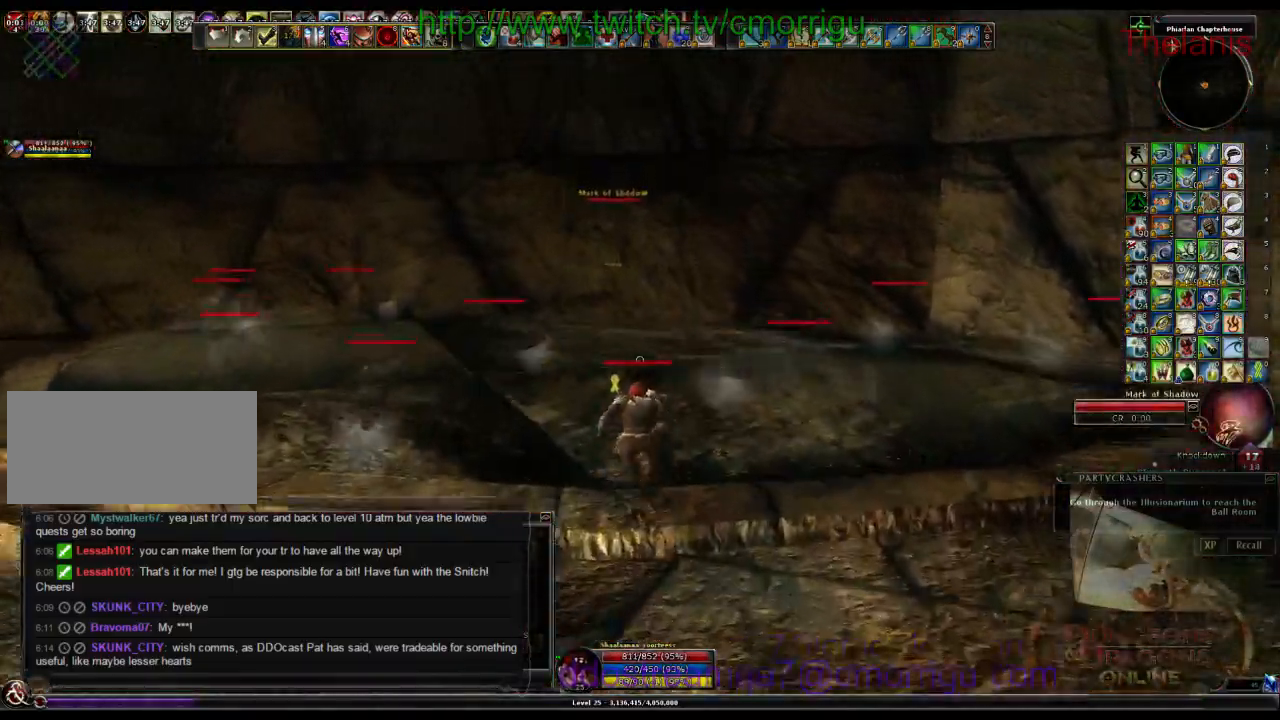
{"keys": ["w"], "events": []}
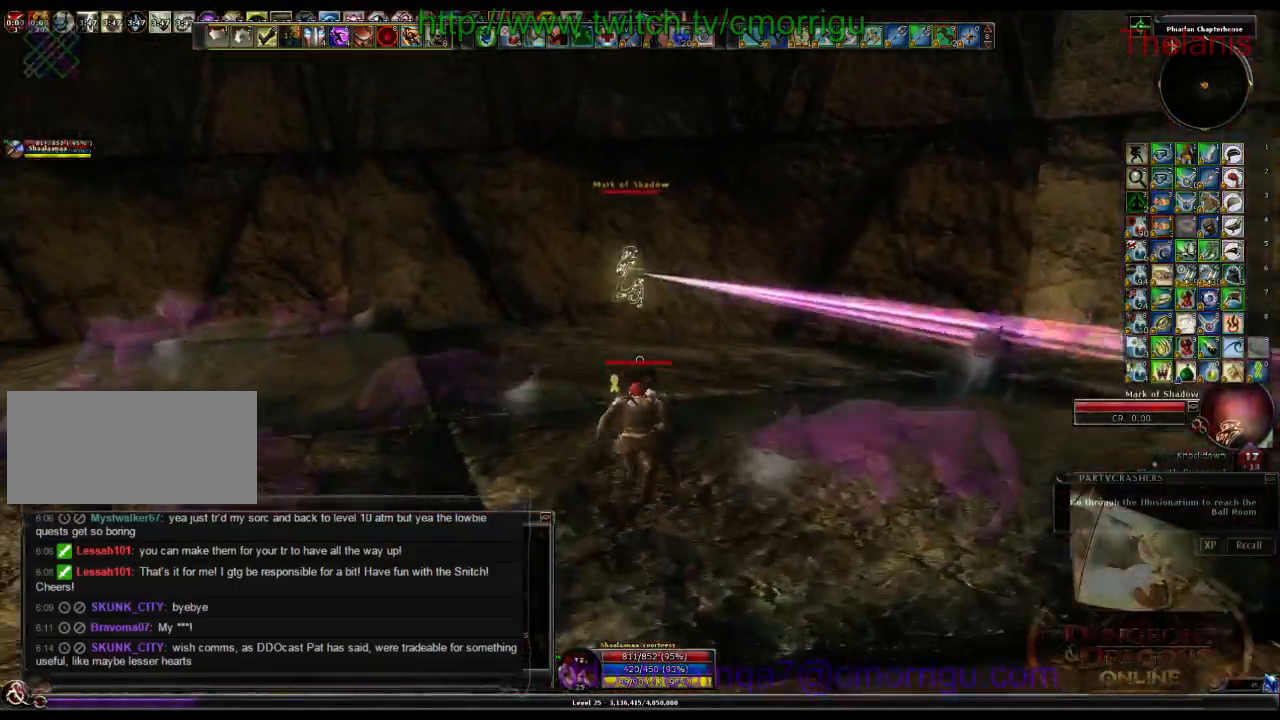
{"keys": ["w"], "events": []}
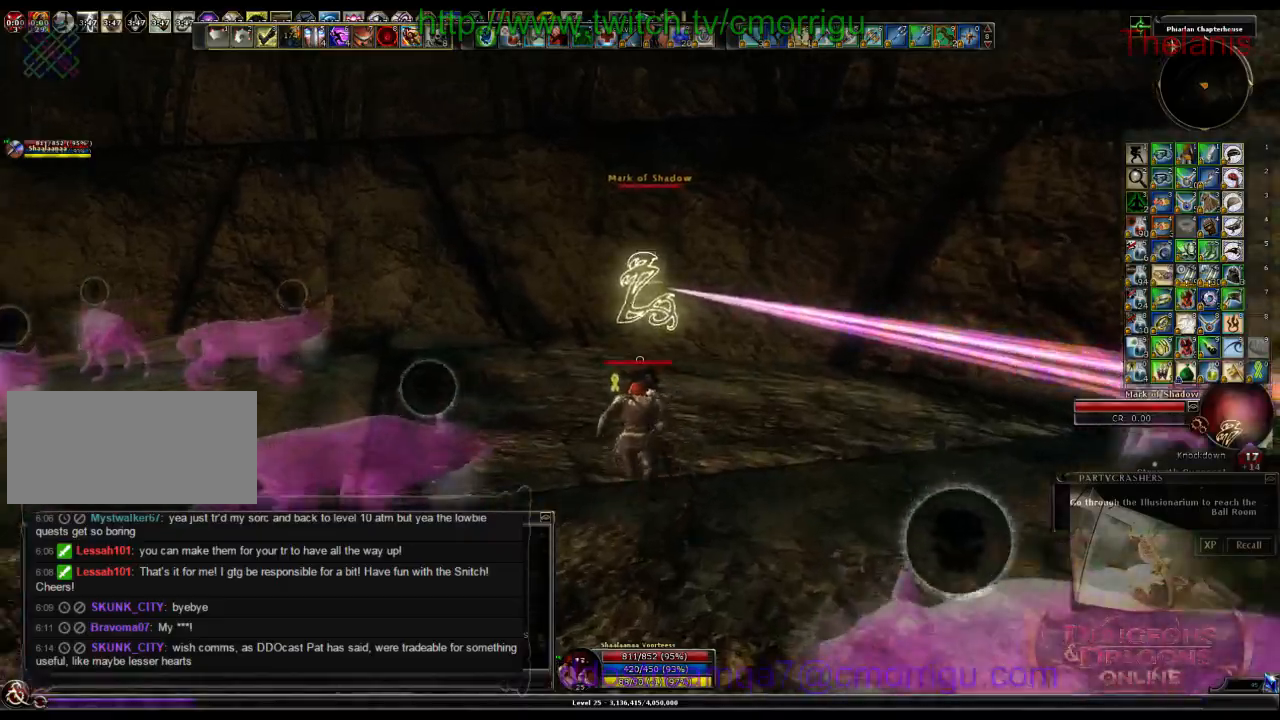
{"keys": ["w"], "events": []}
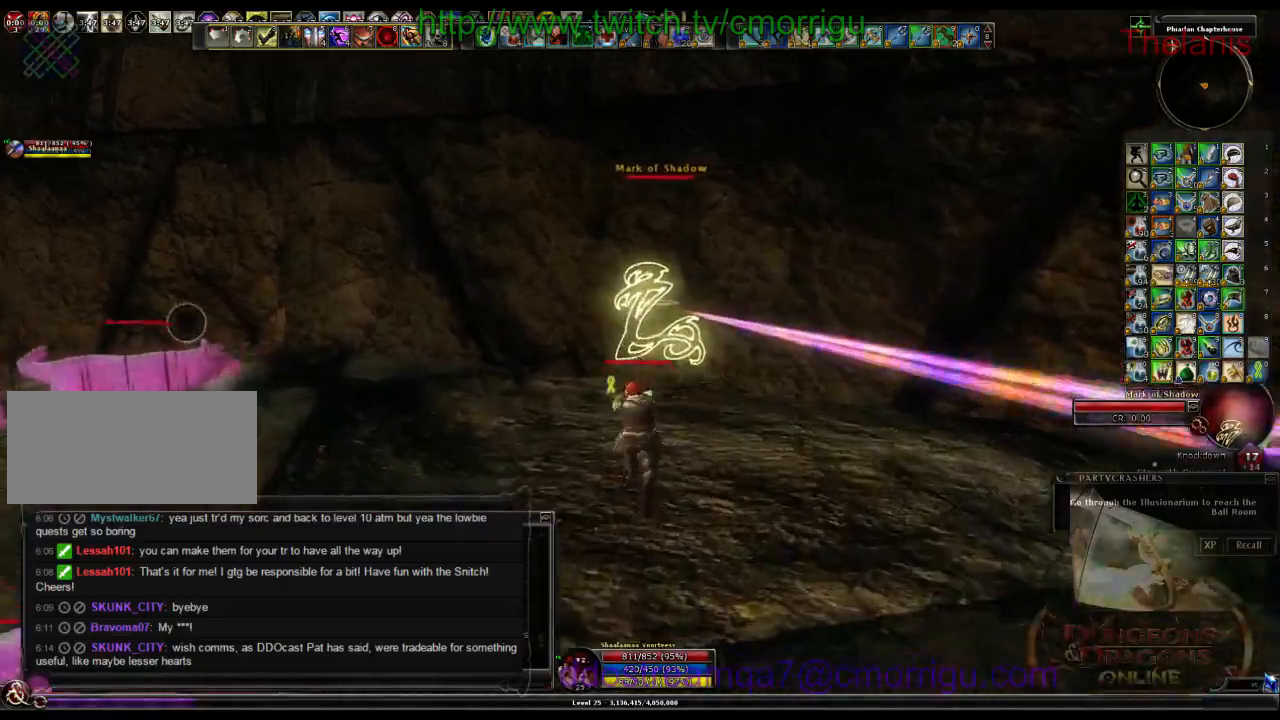
{"keys": ["d"], "events": [[66, "w", "up"], [466, "d", "down"]]}
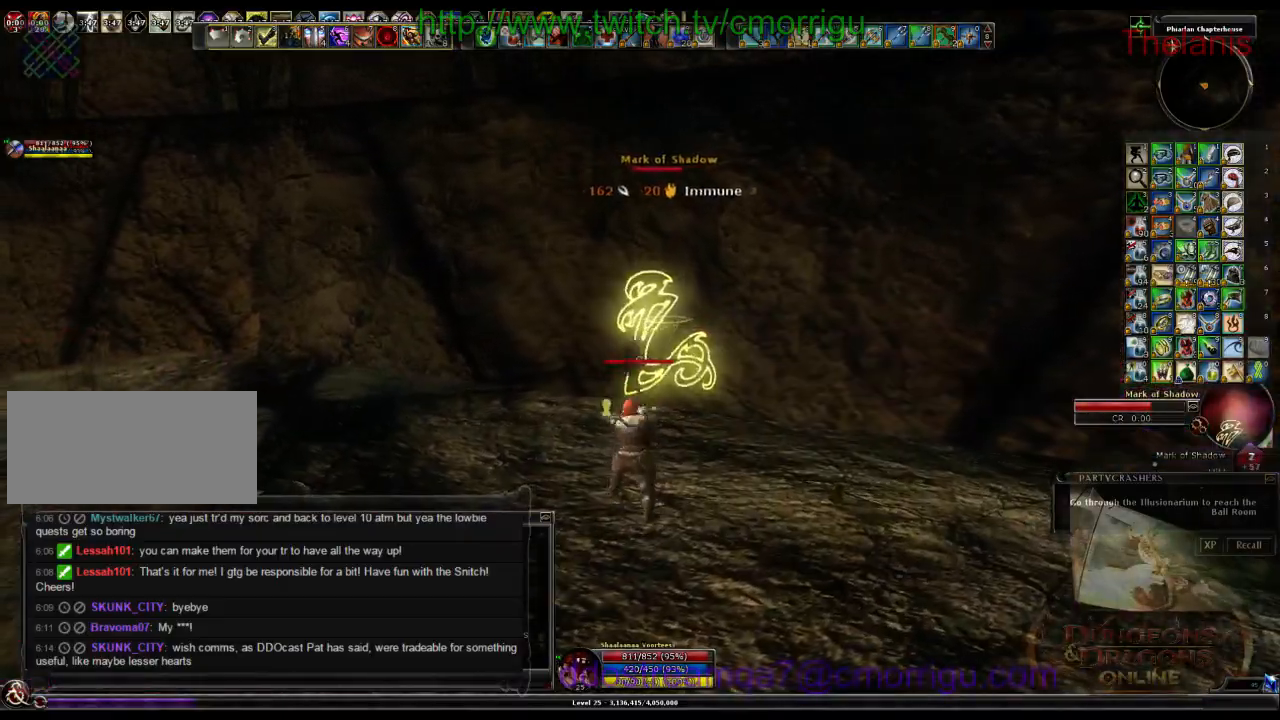
{"keys": [], "events": [[133, "d", "up"]]}
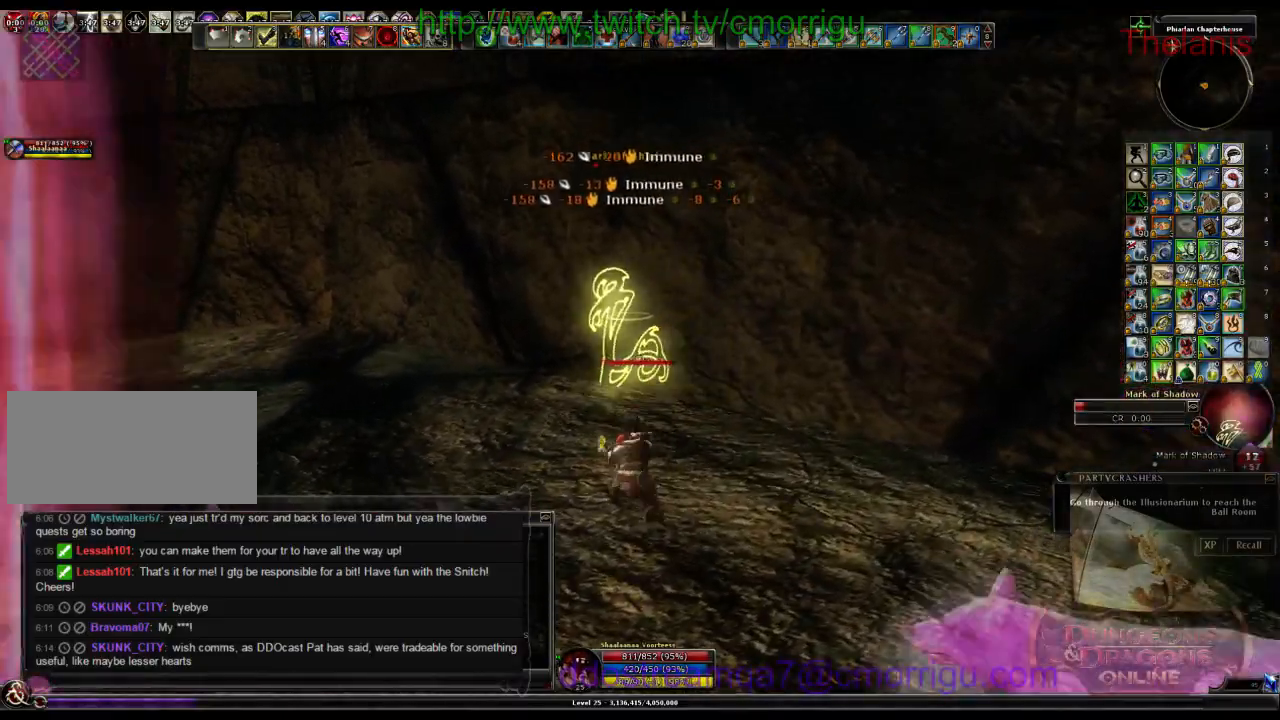
{"keys": ["w"], "events": [[300, "w", "down"]]}
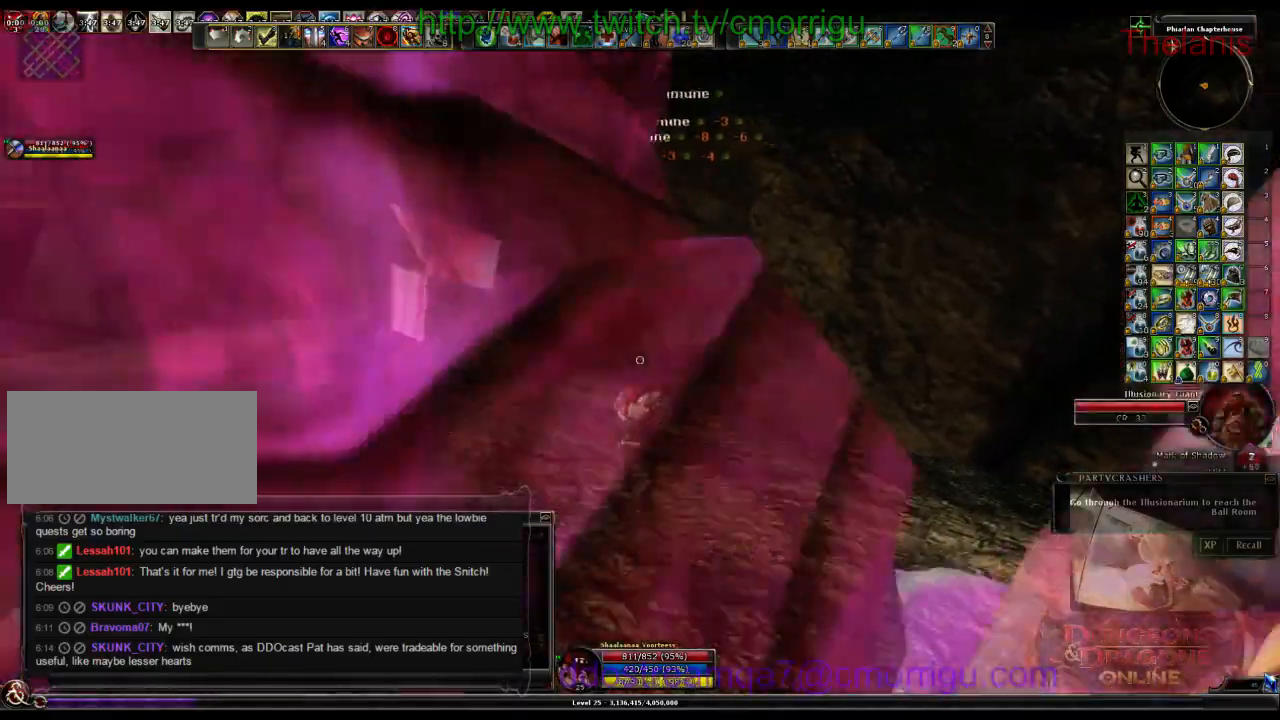
{"keys": ["w"], "events": []}
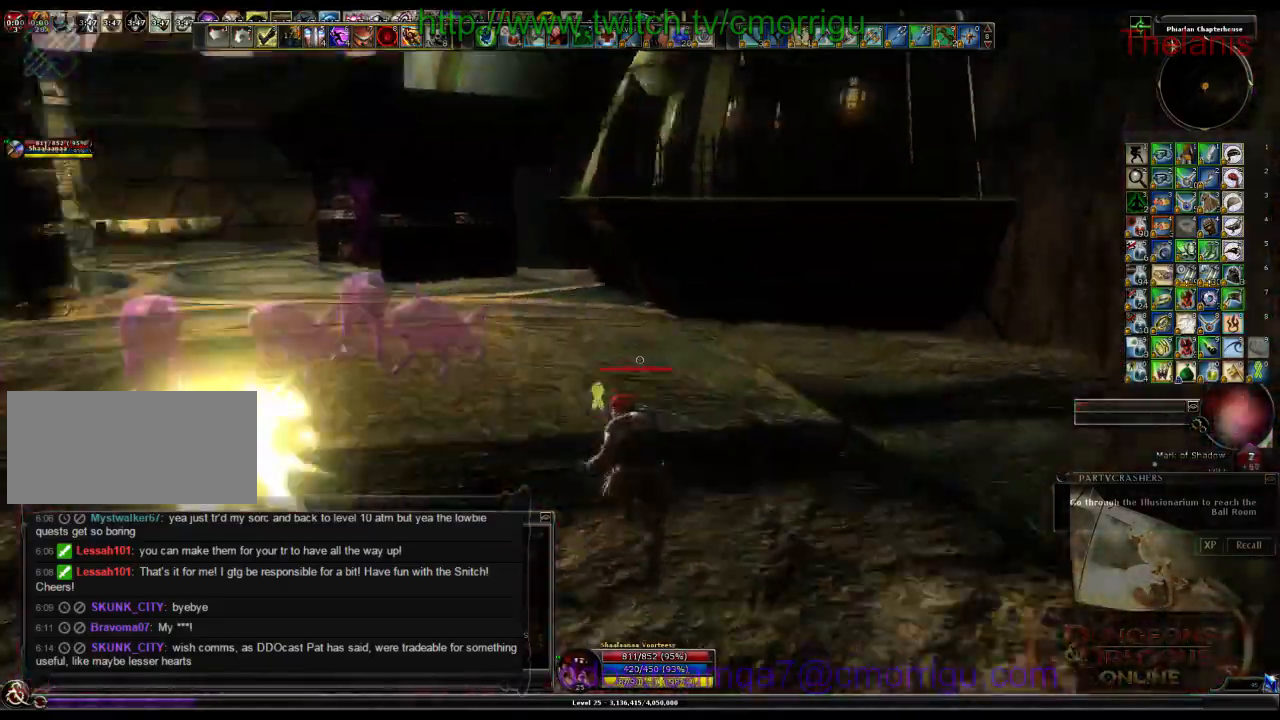
{"keys": ["w"], "events": []}
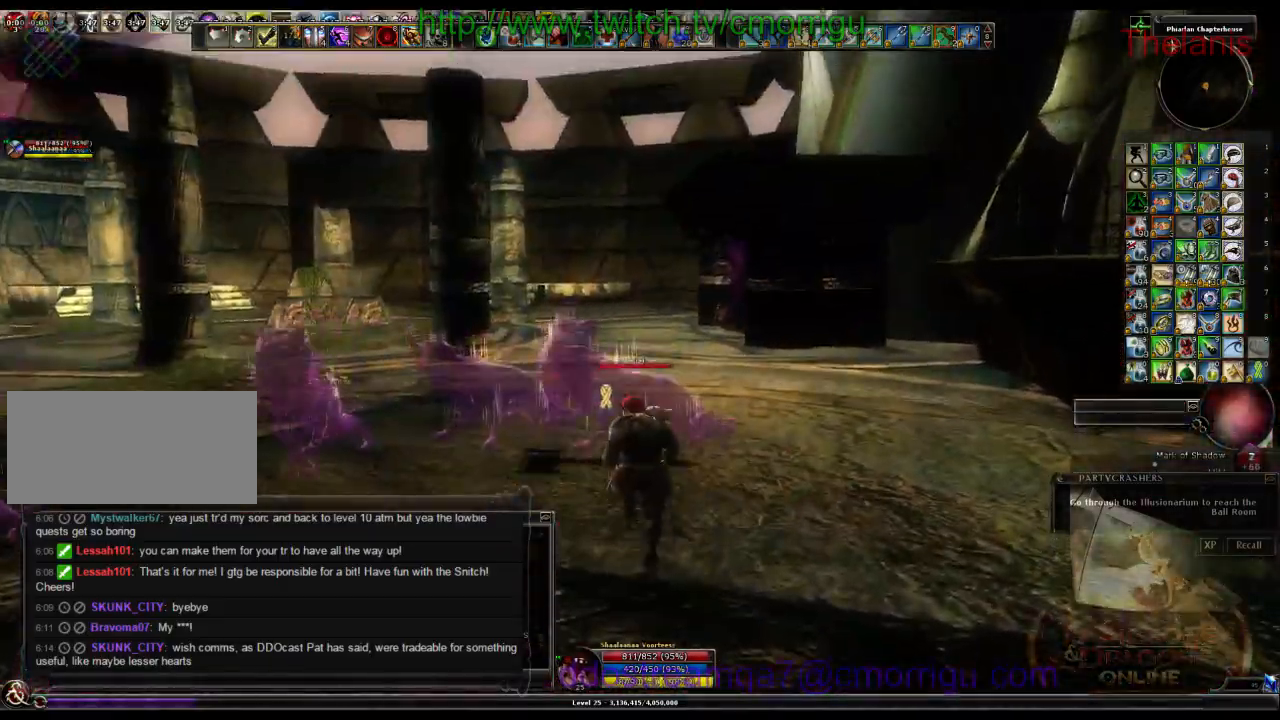
{"keys": ["w"], "events": []}
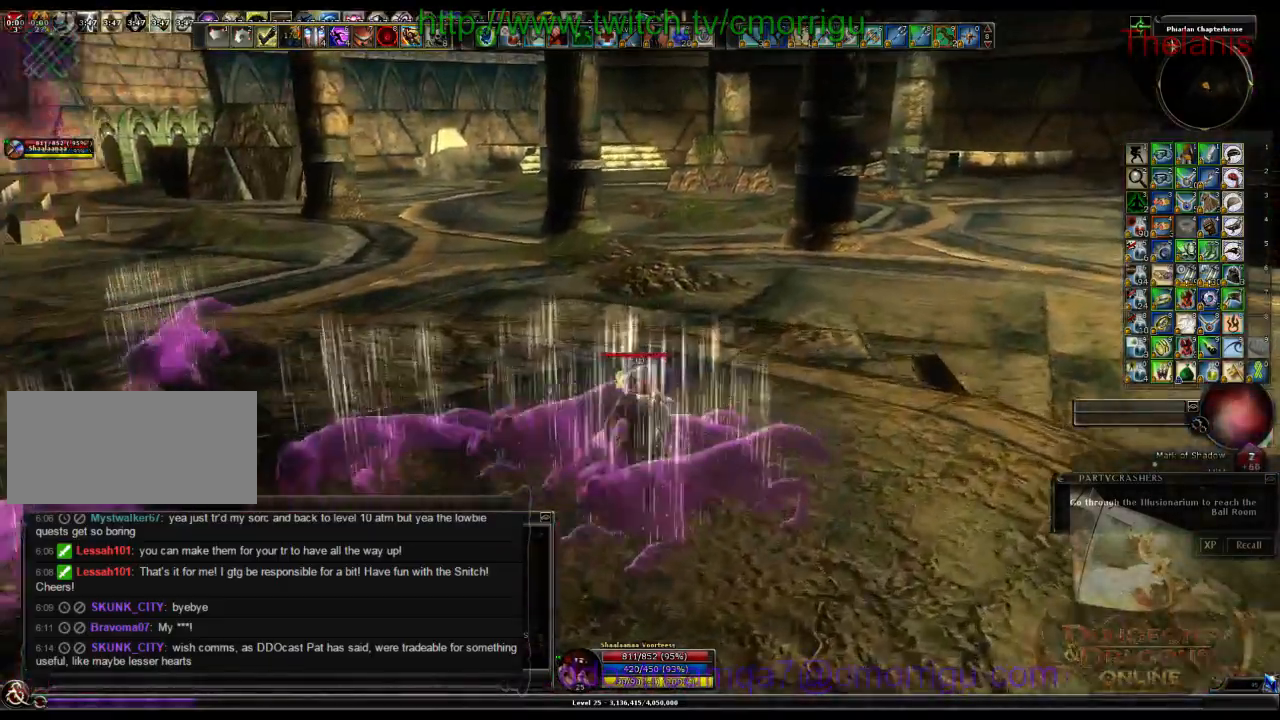
{"keys": ["w"], "events": []}
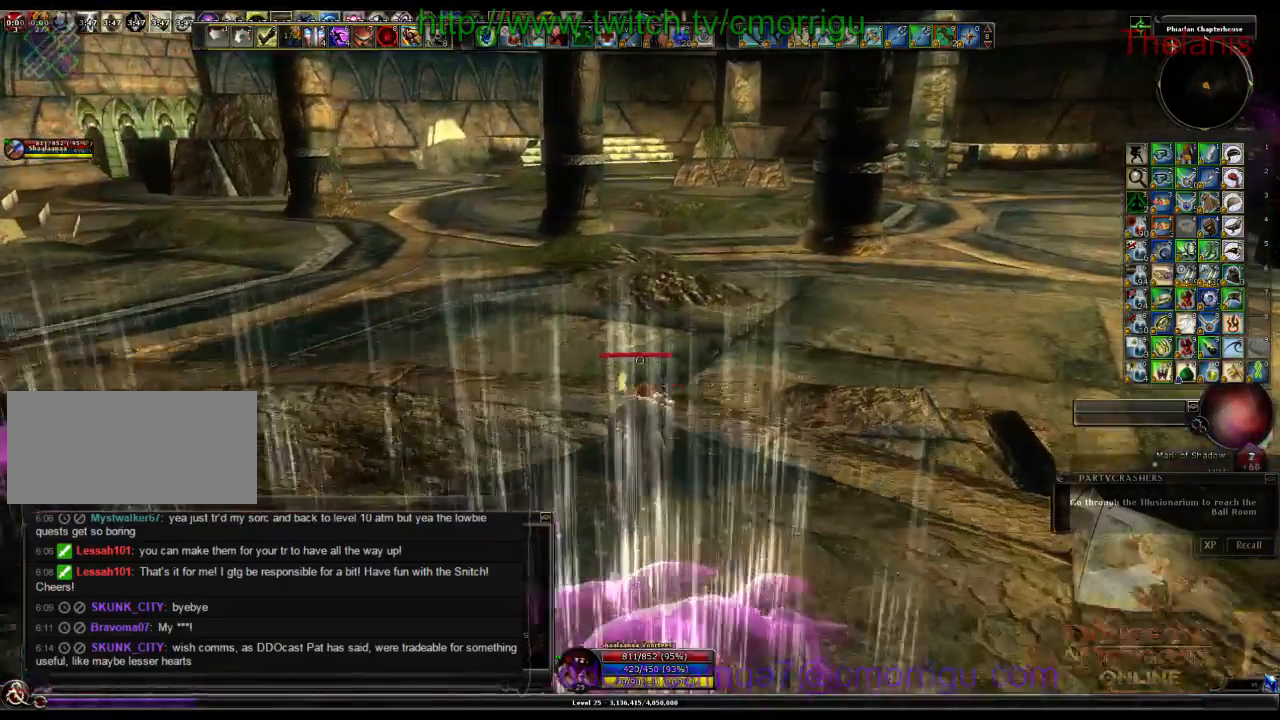
{"keys": ["w"], "events": []}
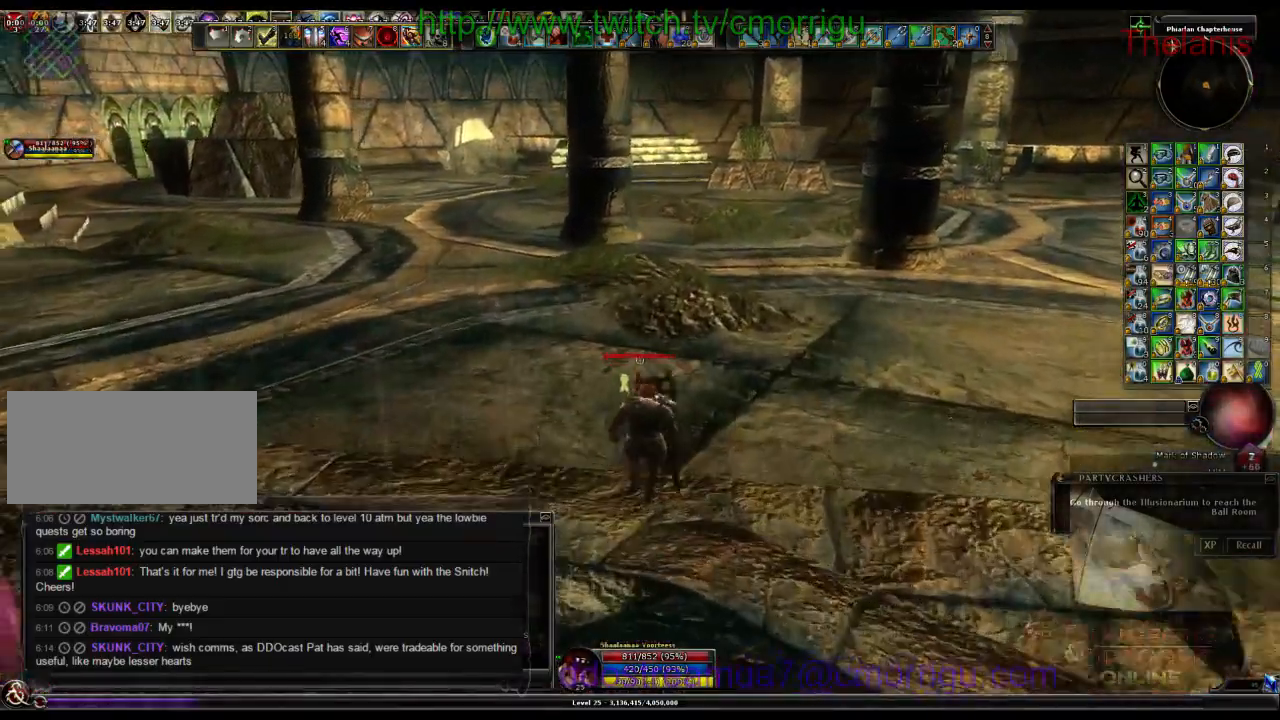
{"keys": ["w"], "events": []}
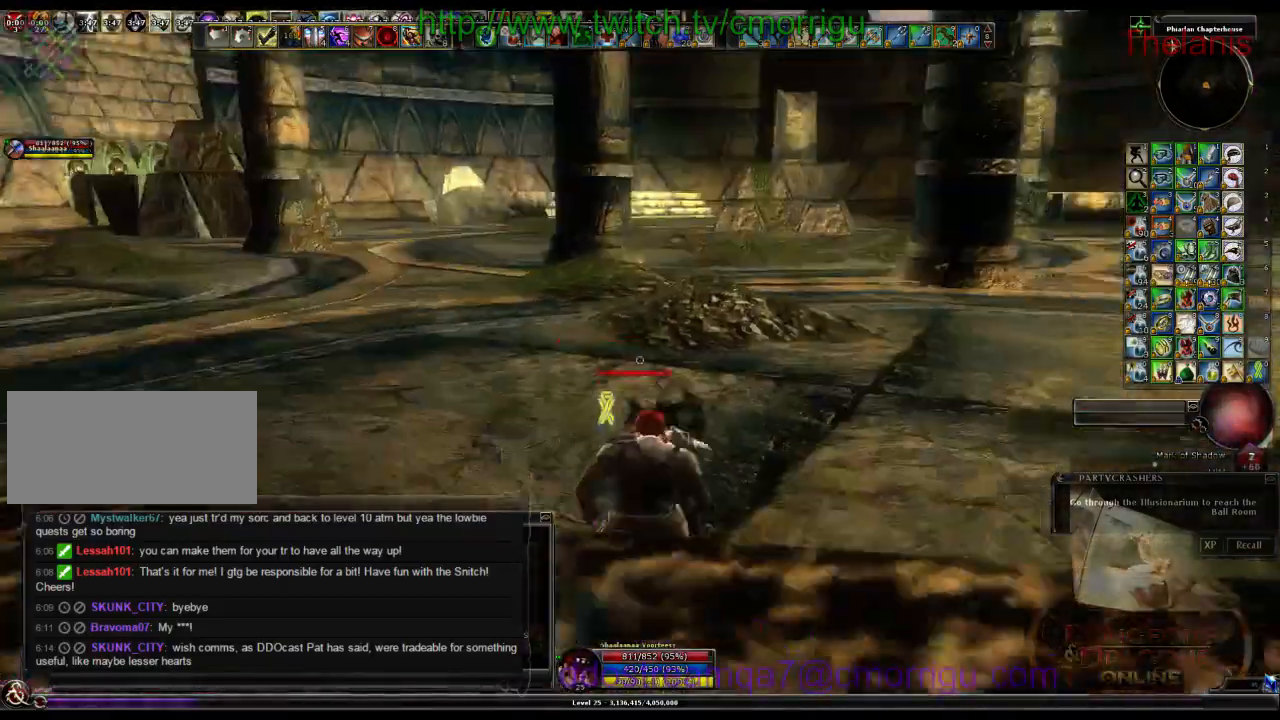
{"keys": ["w"], "events": []}
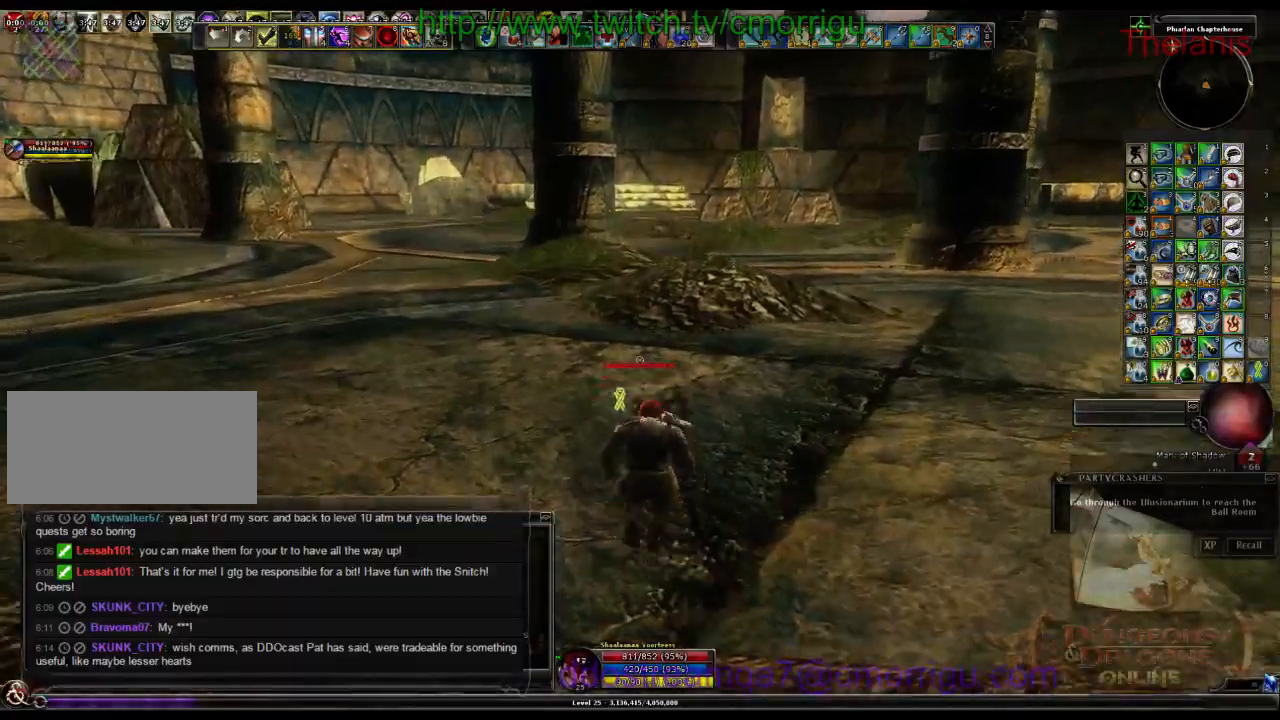
{"keys": ["w"], "events": []}
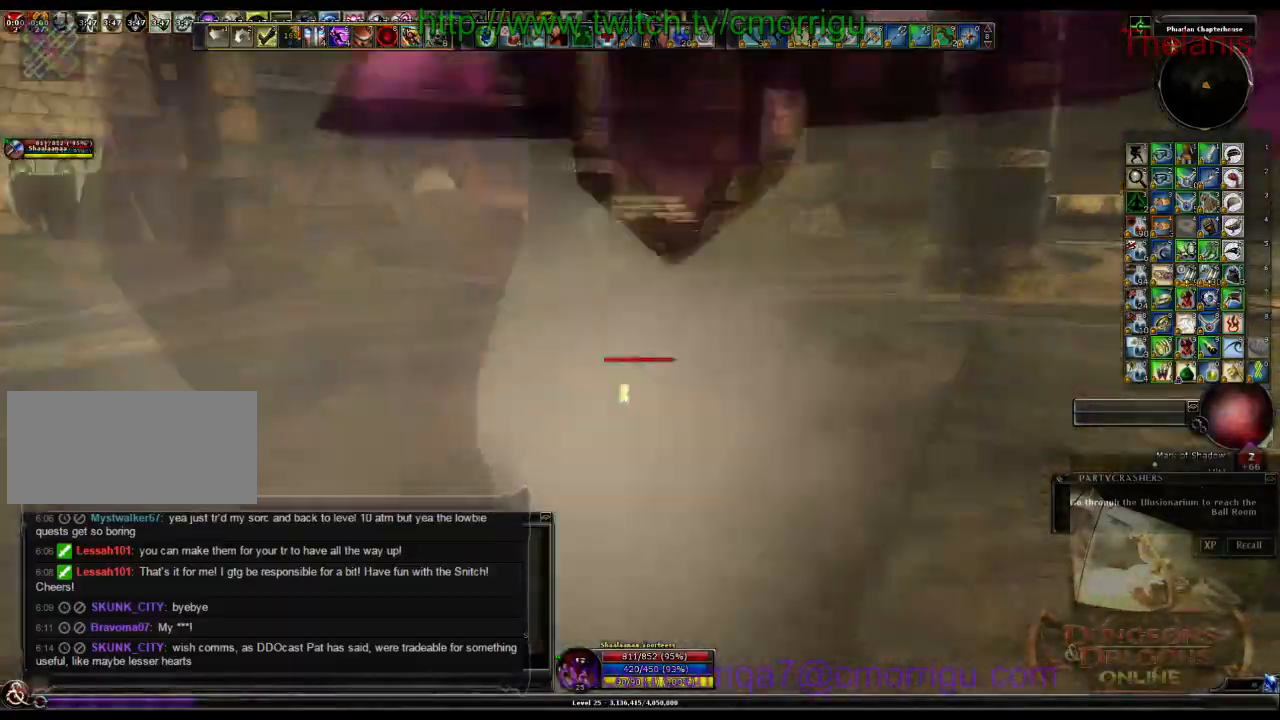
{"keys": ["w"], "events": []}
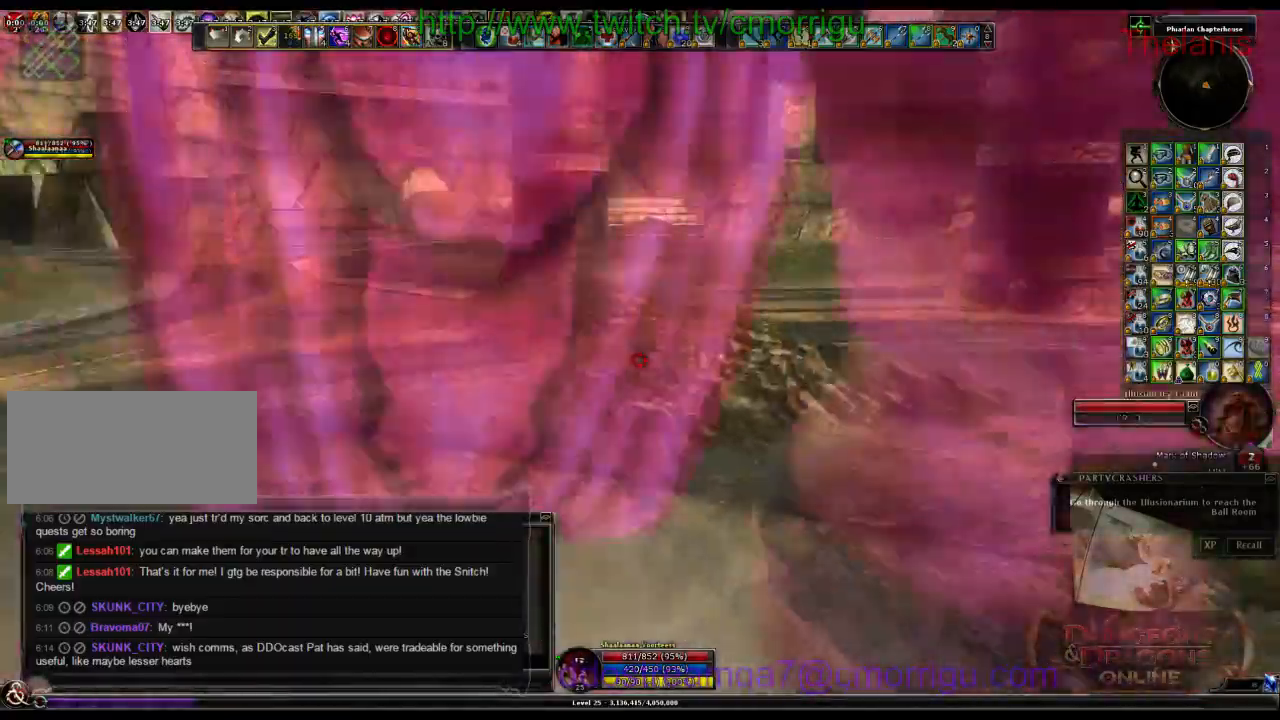
{"keys": ["w"], "events": []}
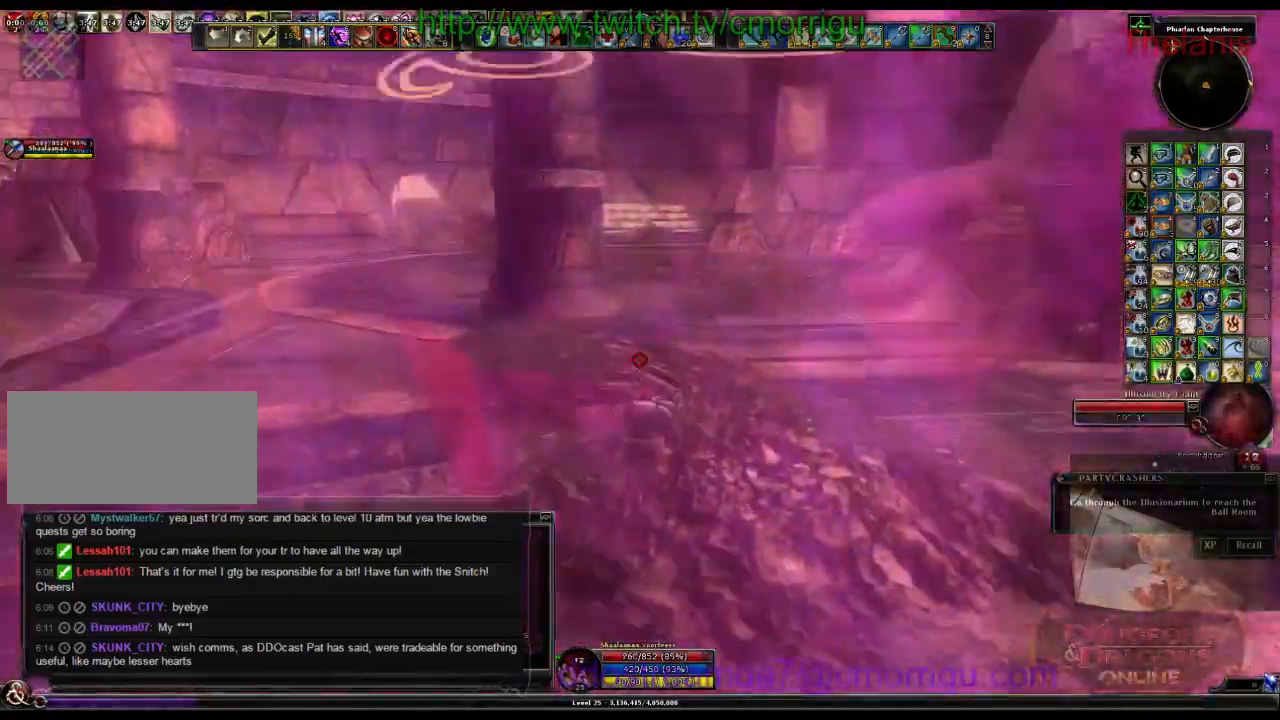
{"keys": ["w"], "events": []}
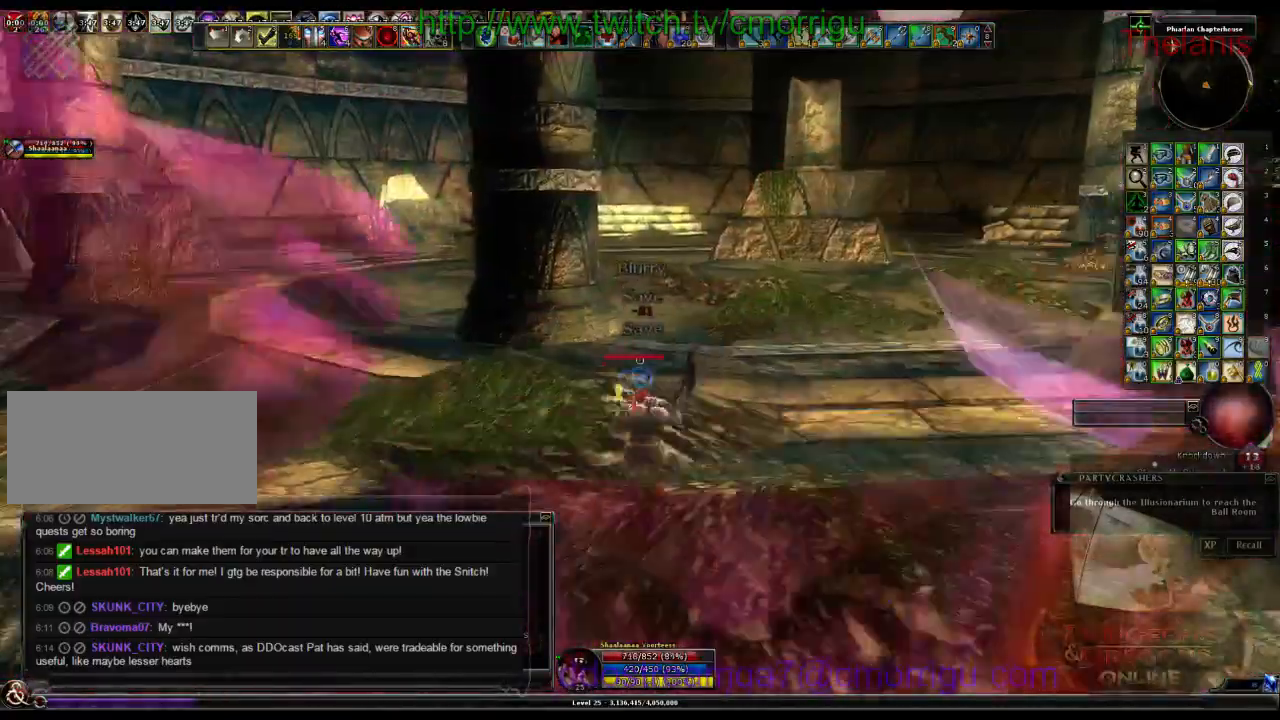
{"keys": ["w"], "events": []}
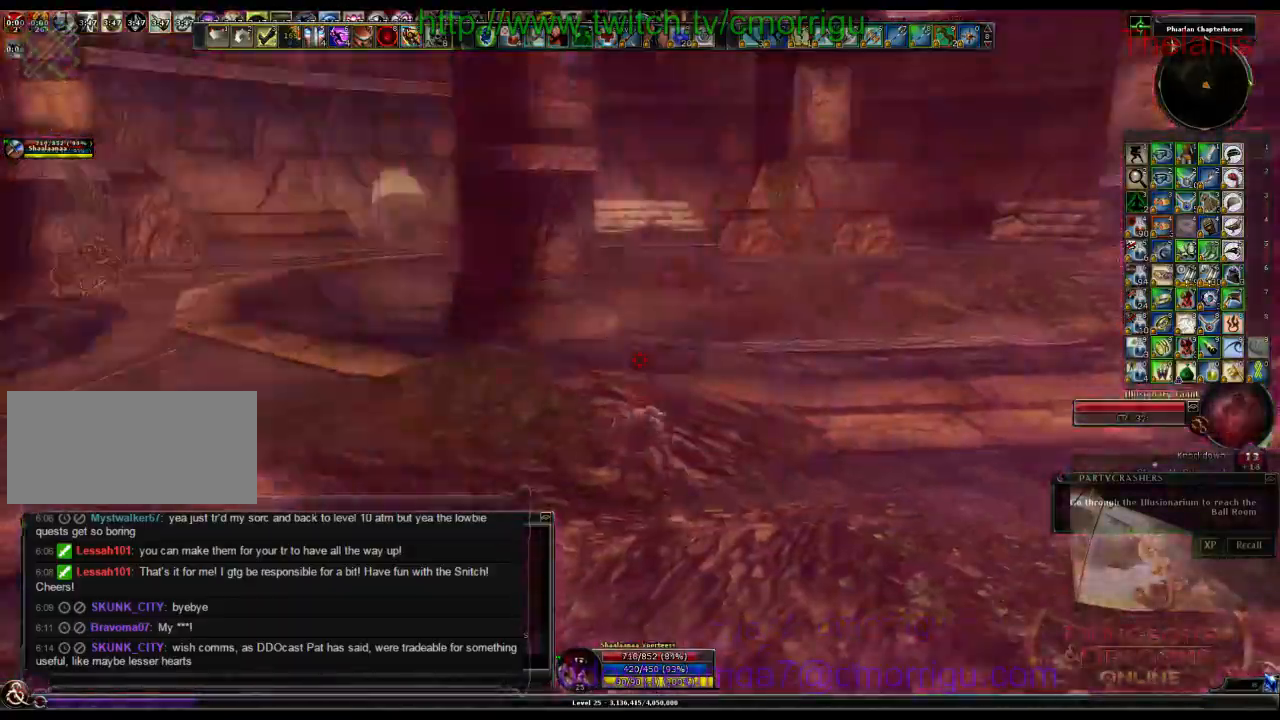
{"keys": ["w"], "events": []}